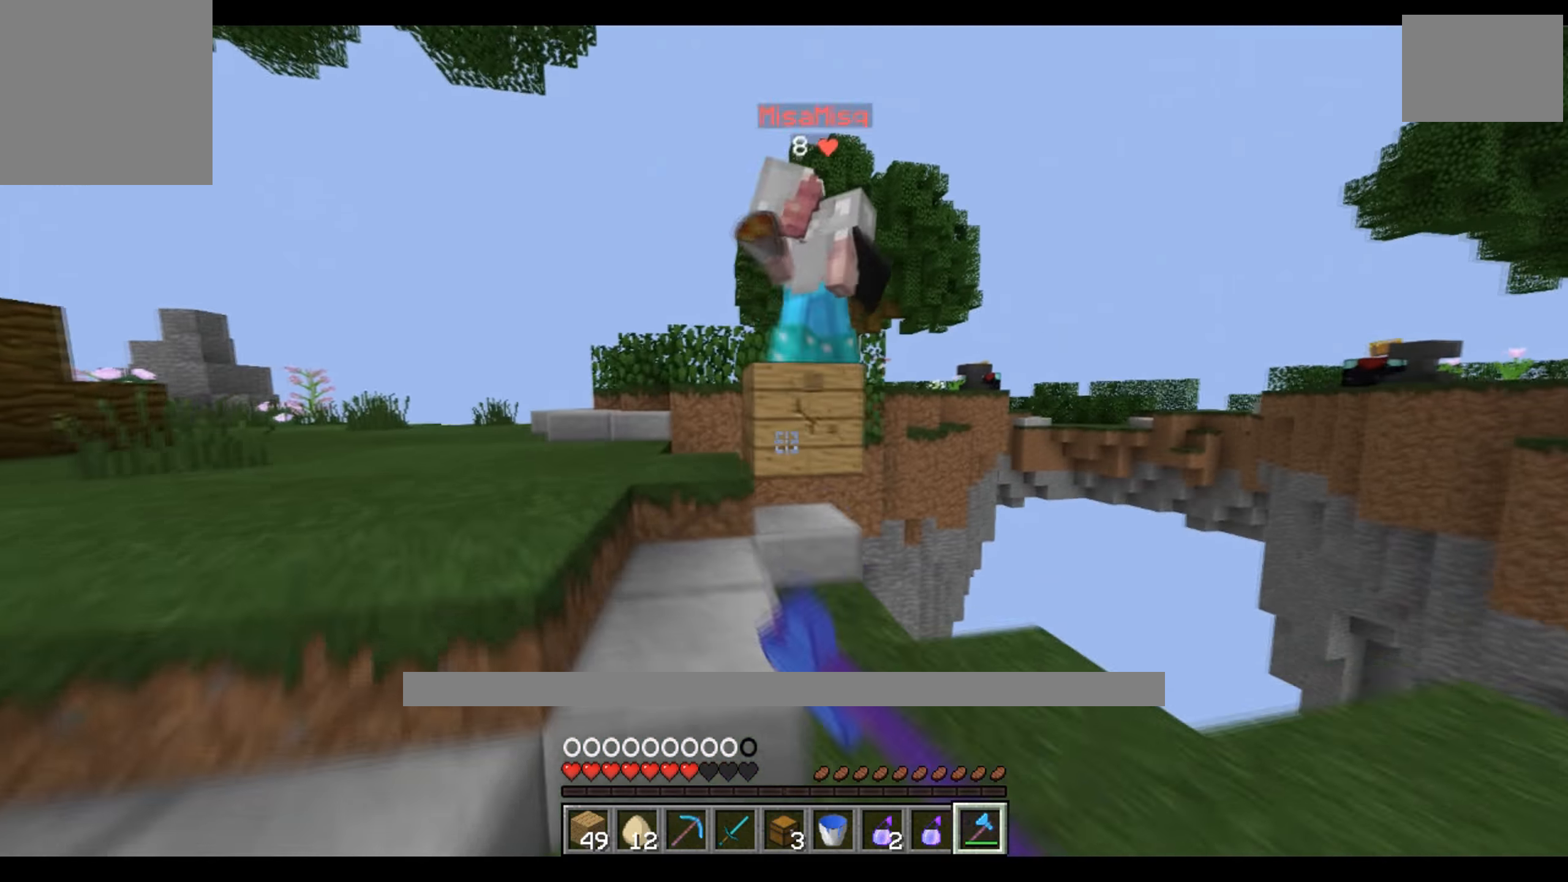
Gameplay with keyboard; each line is a JSON object with the keys held at the frame after it. "events" lists presses ("down") and releases ("up") of "a", "d", "s" and "w" between this image and that frame as [ms after this image, input, new state], when the widget could be followed in between. No other keys are recorded. Mouse input is not recorded.
{"keys": ["a", "w"], "events": []}
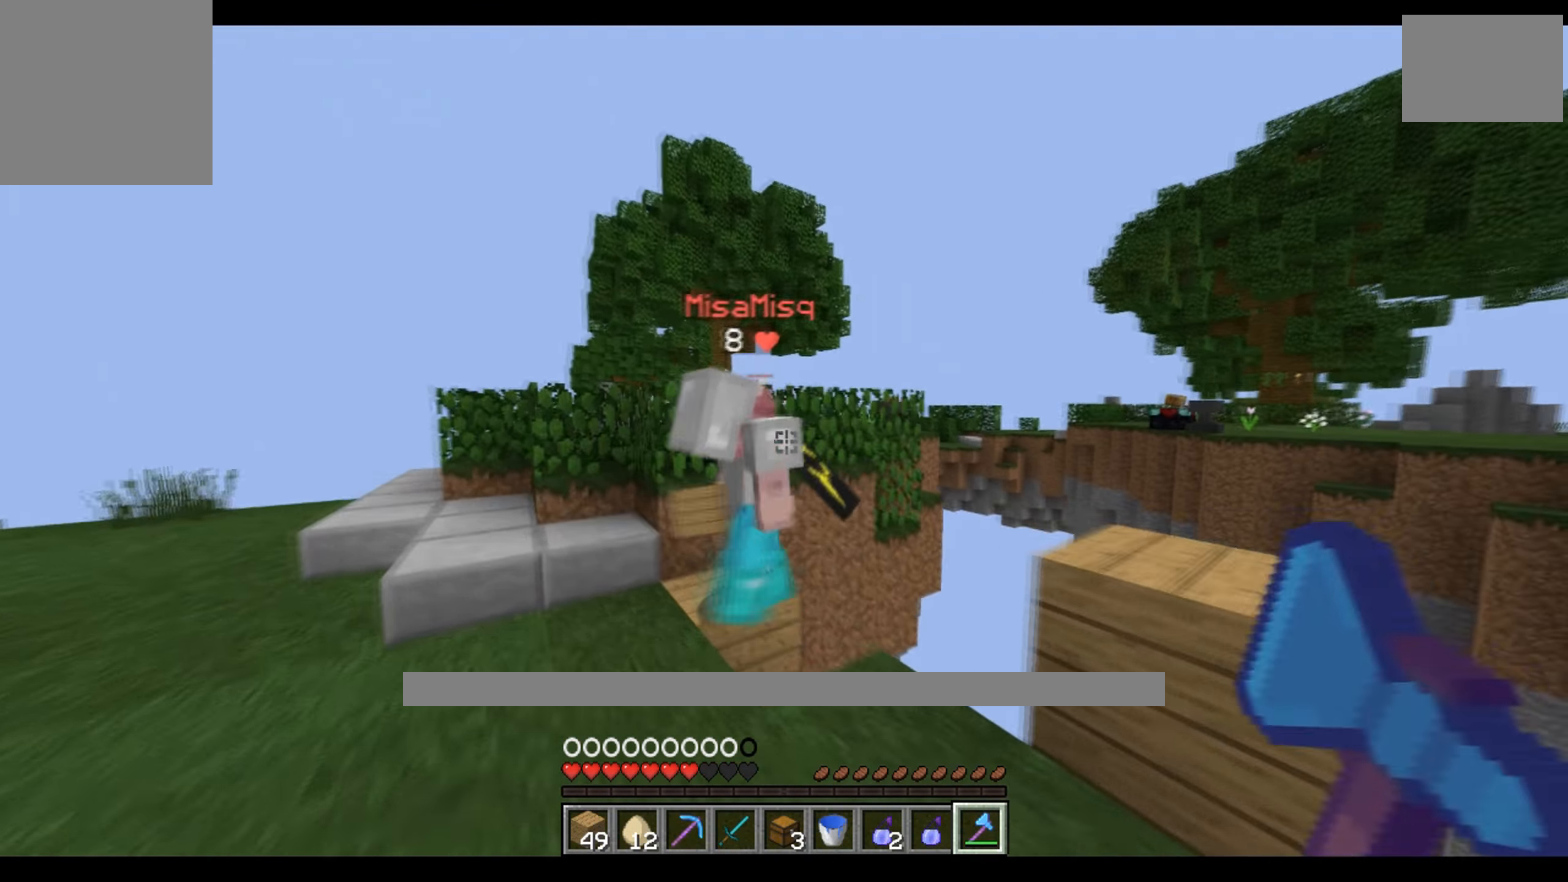
{"keys": ["a"], "events": [[84, "w", "up"], [200, "s", "down"], [300, "s", "up"], [400, "w", "down"], [484, "w", "up"]]}
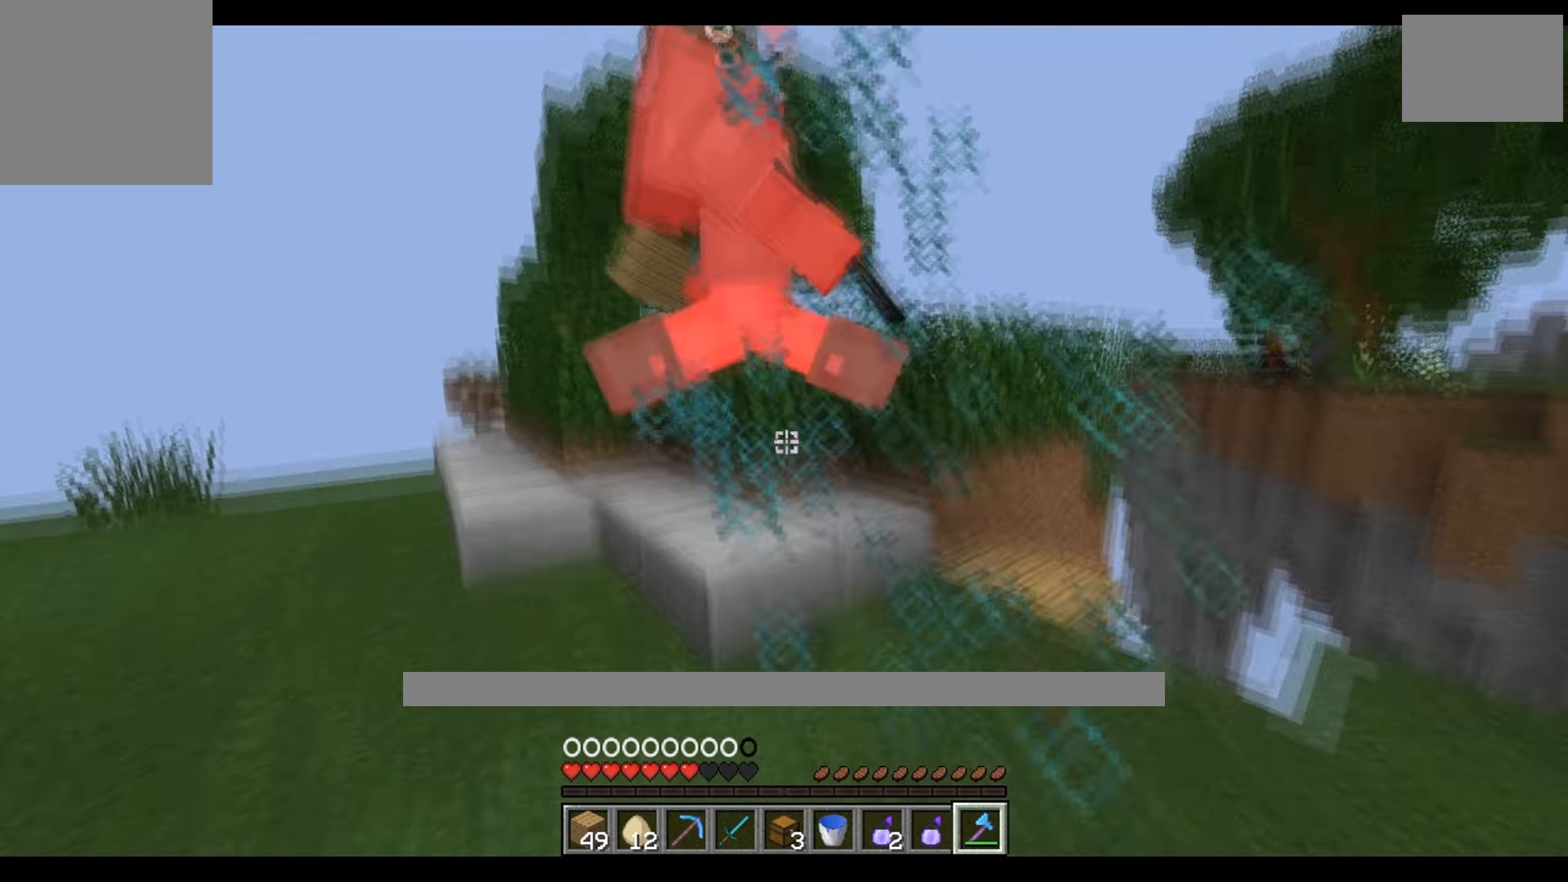
{"keys": ["w"], "events": [[134, "w", "down"], [284, "a", "up"], [350, "a", "down"], [450, "a", "up"]]}
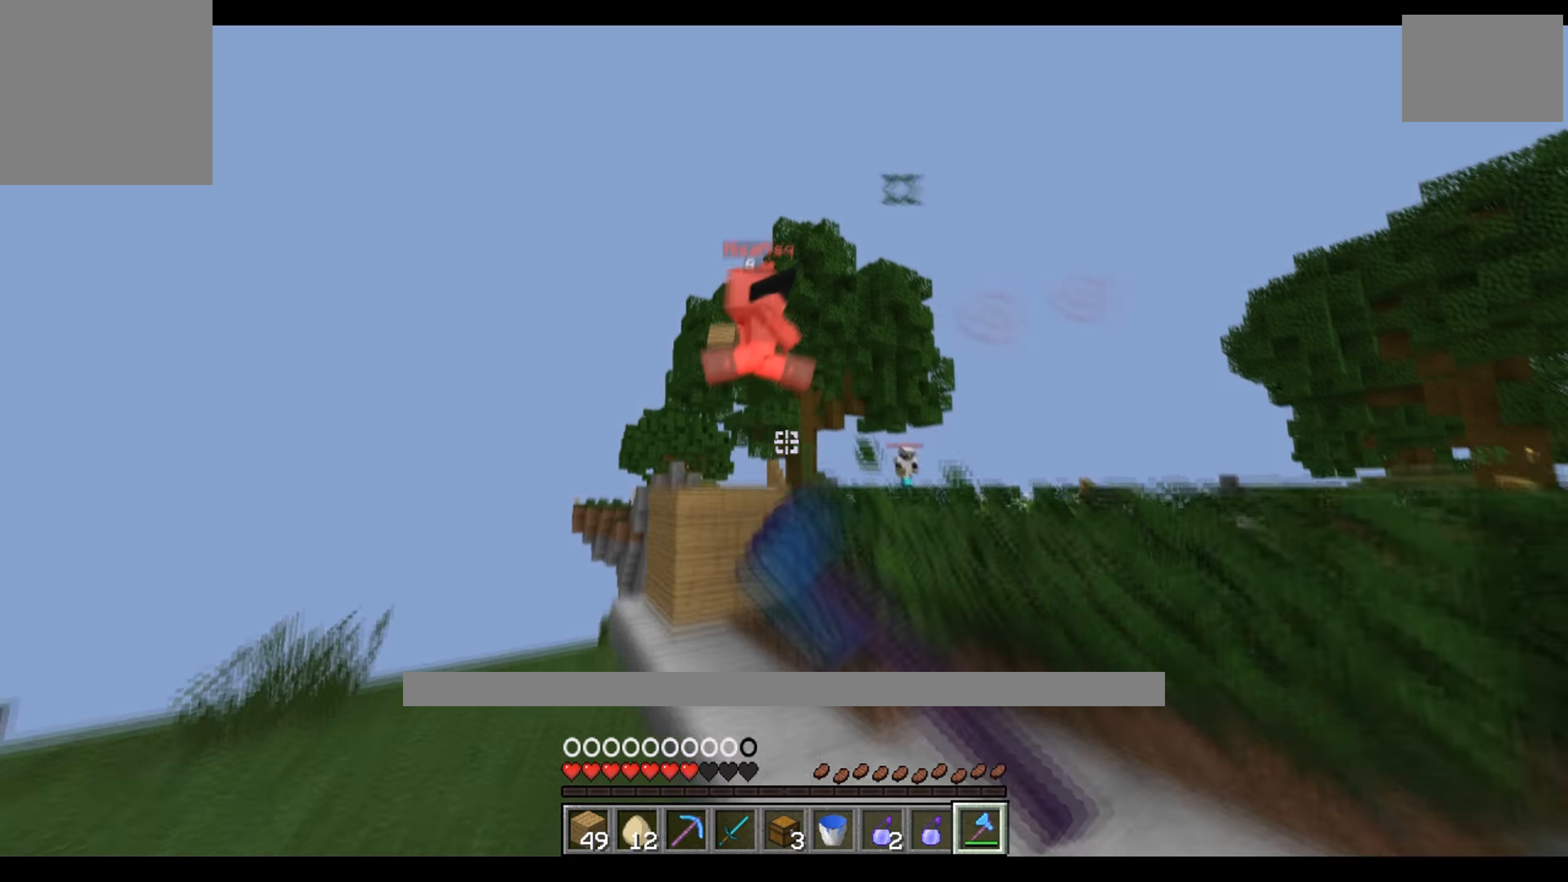
{"keys": [], "events": [[134, "a", "down"], [267, "a", "up"], [284, "d", "down"], [400, "w", "up"], [434, "d", "up"]]}
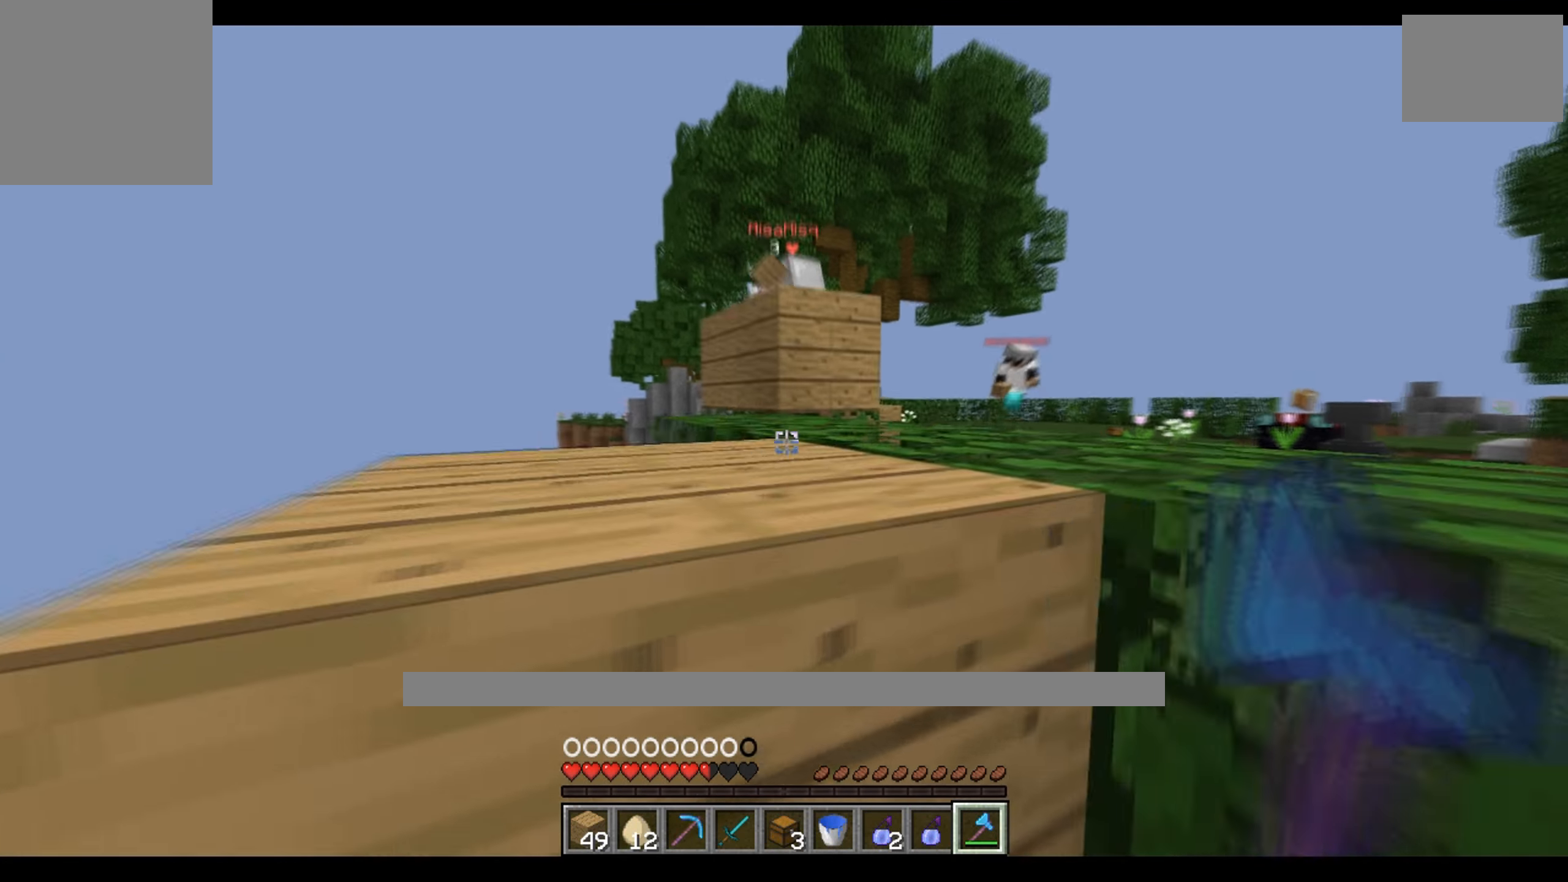
{"keys": ["a"], "events": [[350, "a", "down"]]}
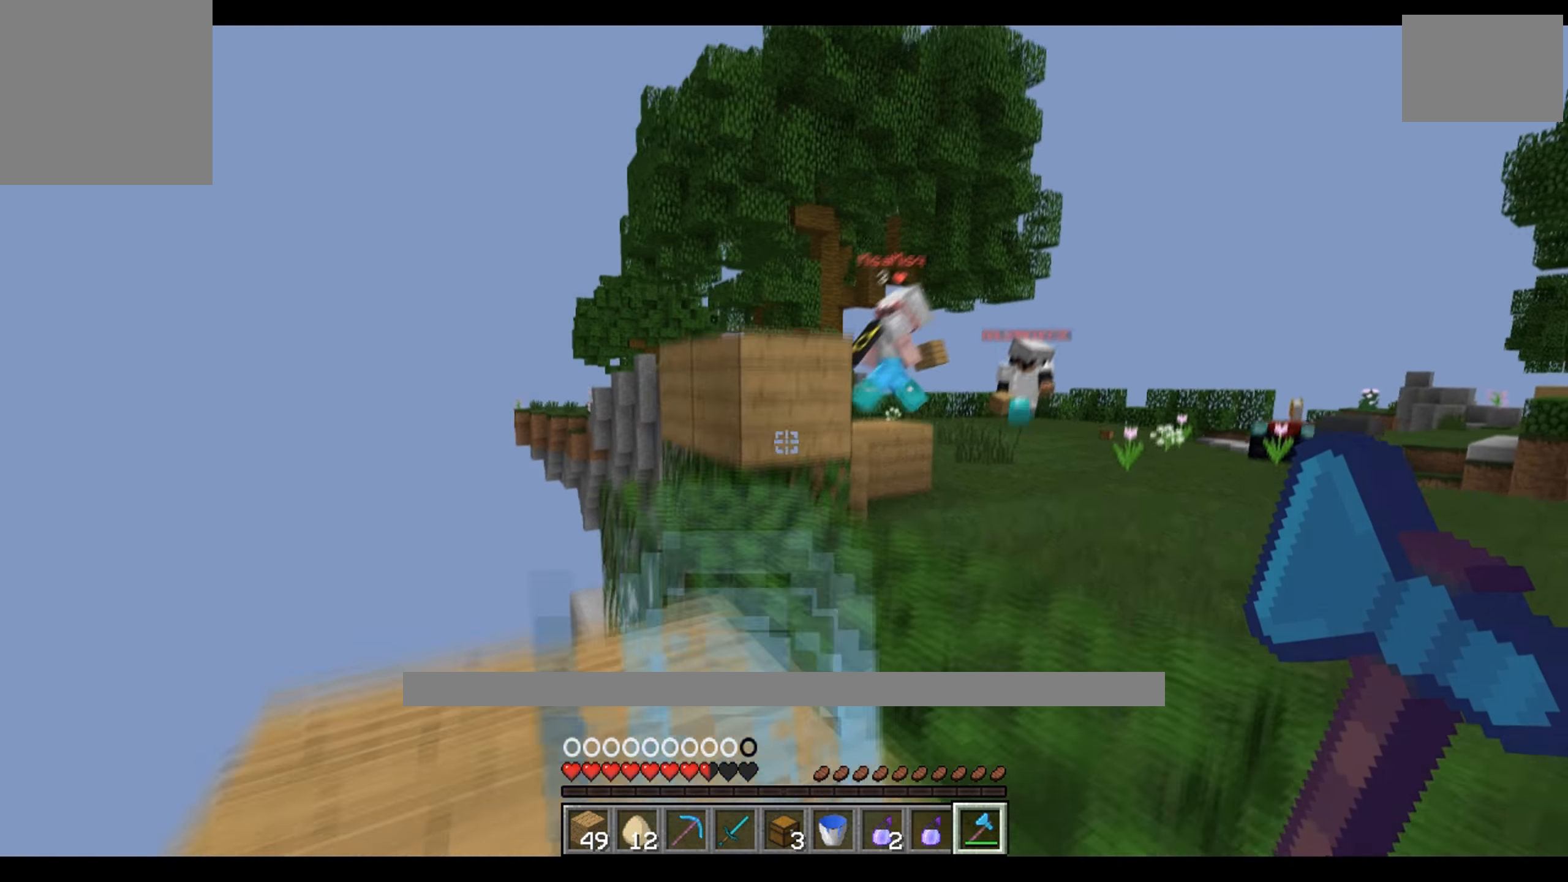
{"keys": [], "events": [[134, "s", "down"], [317, "a", "up"], [334, "s", "up"]]}
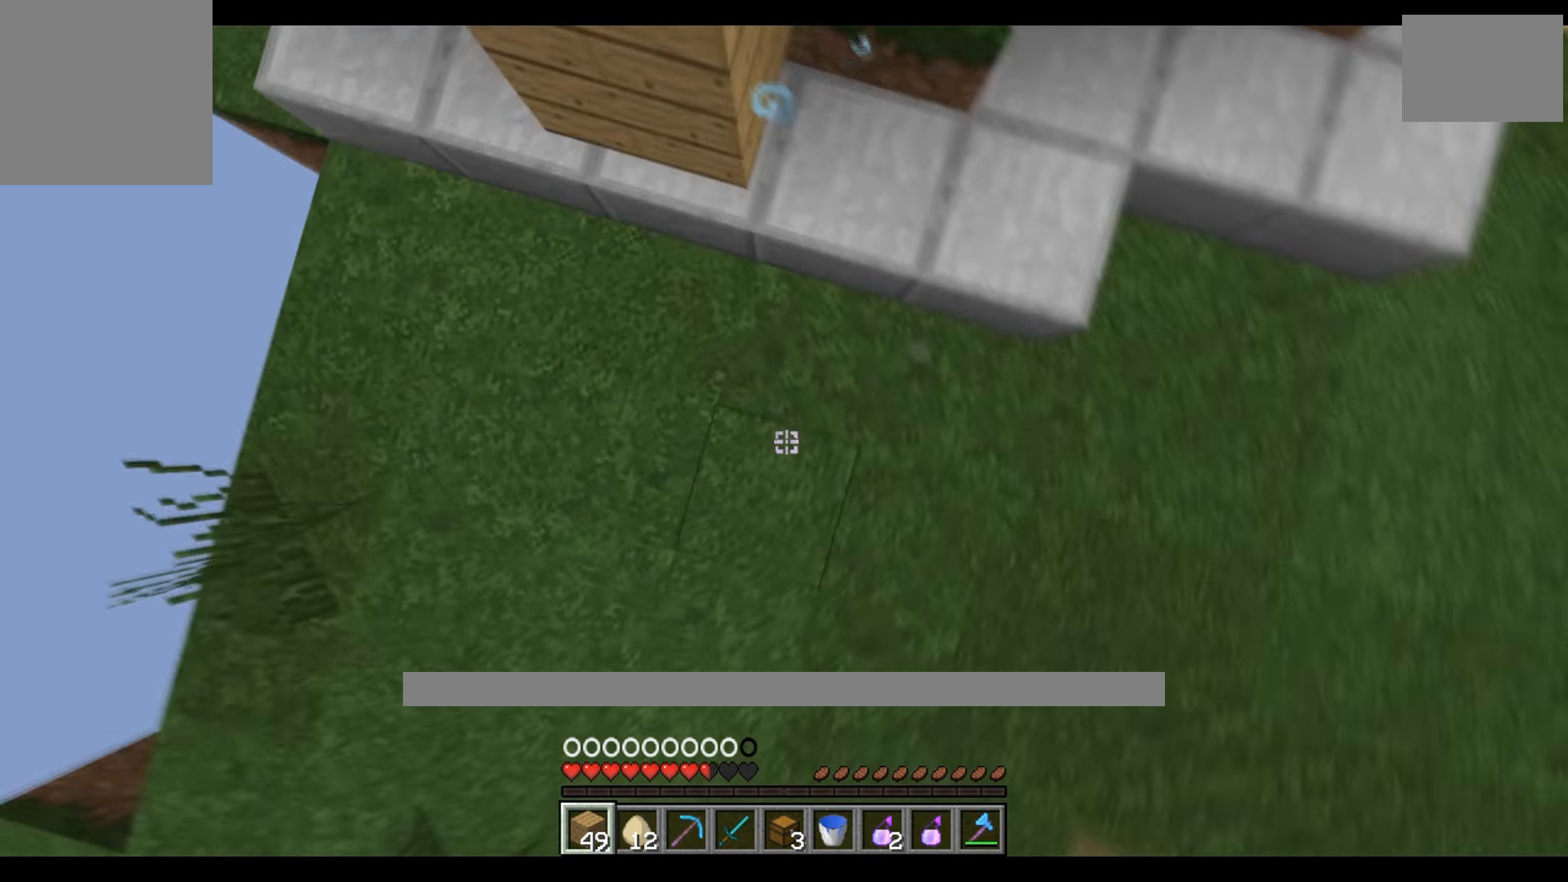
{"keys": ["w"], "events": [[184, "w", "down"]]}
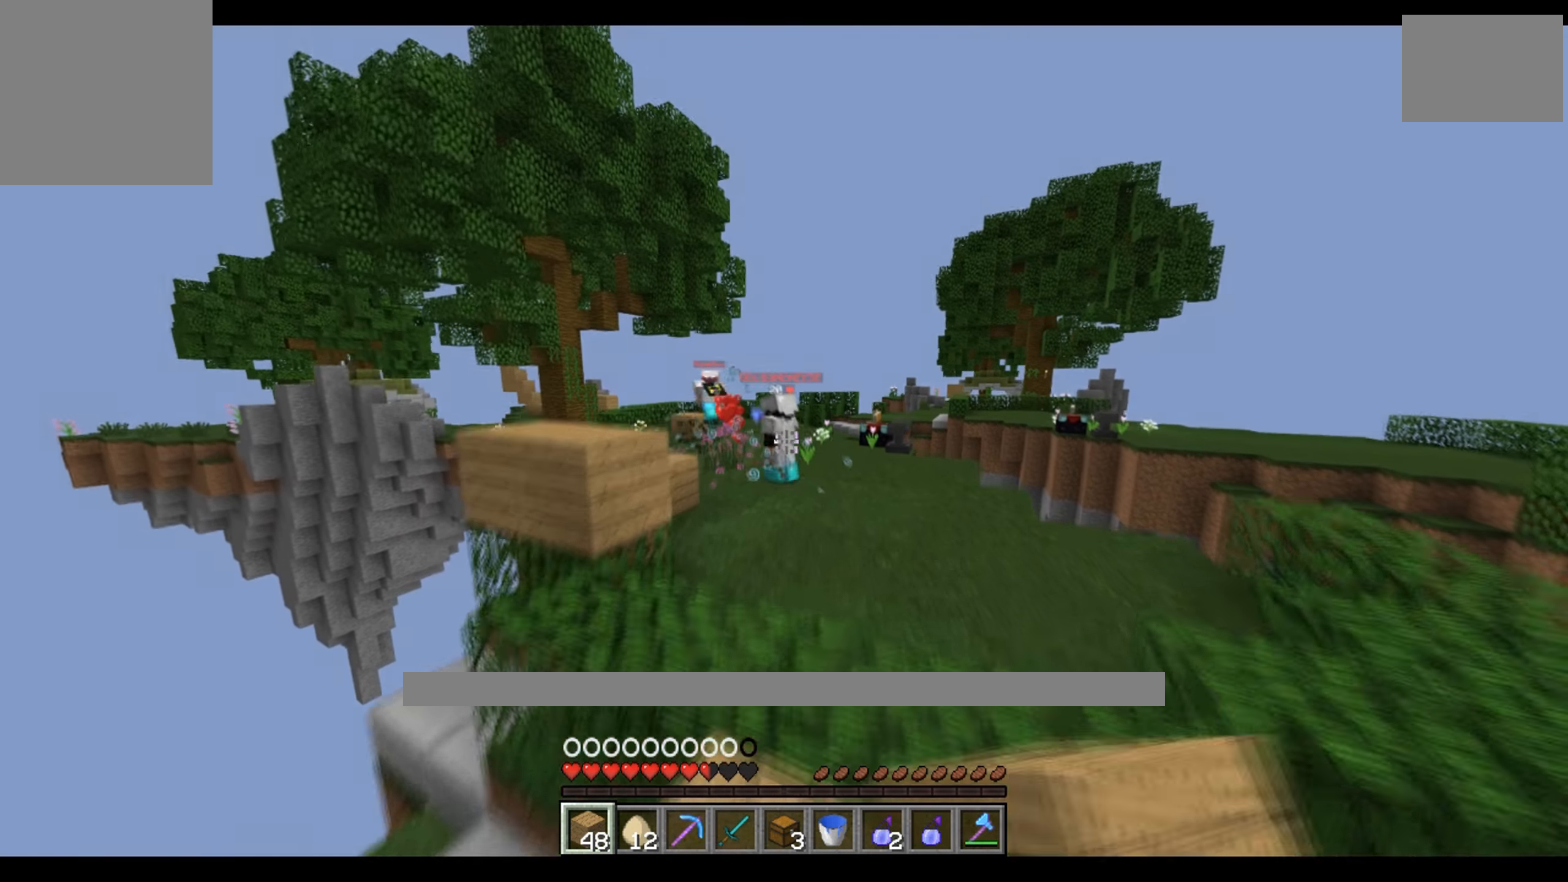
{"keys": ["w"], "events": []}
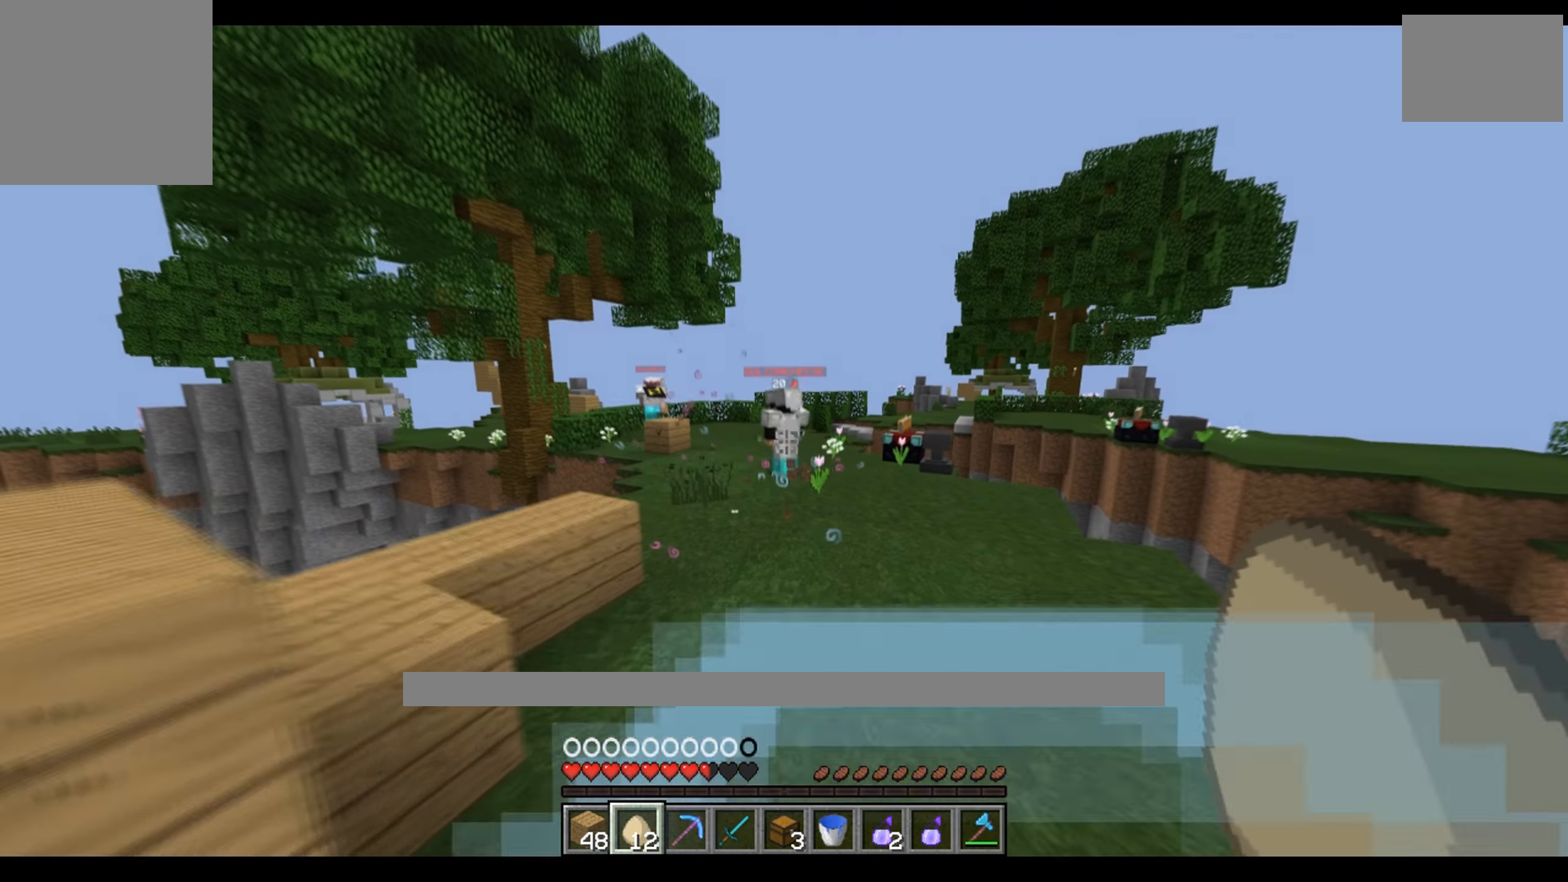
{"keys": ["w"], "events": []}
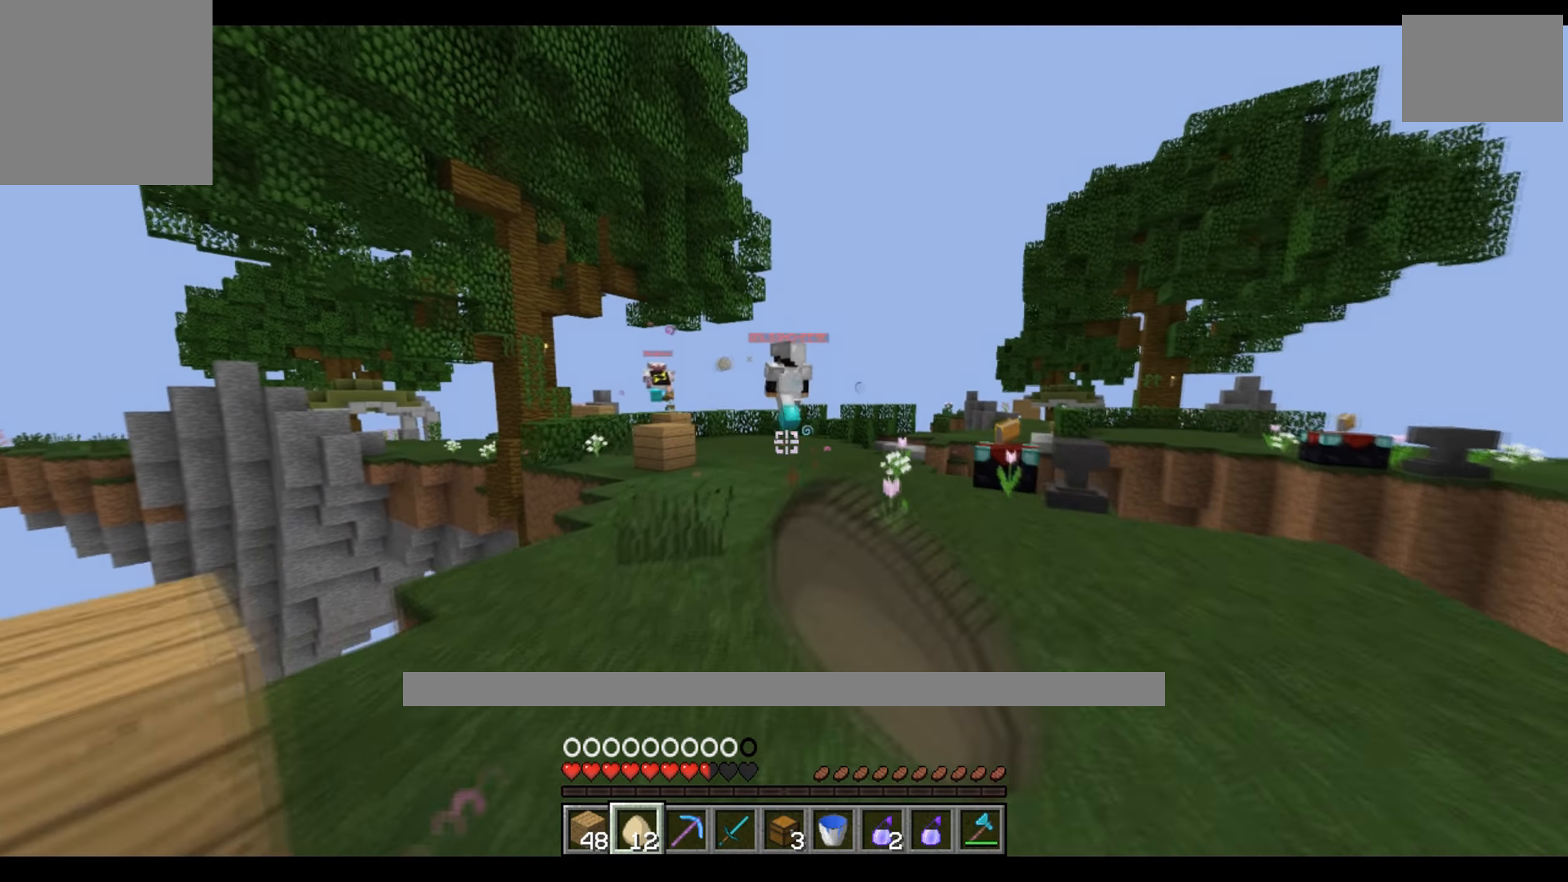
{"keys": ["w"], "events": []}
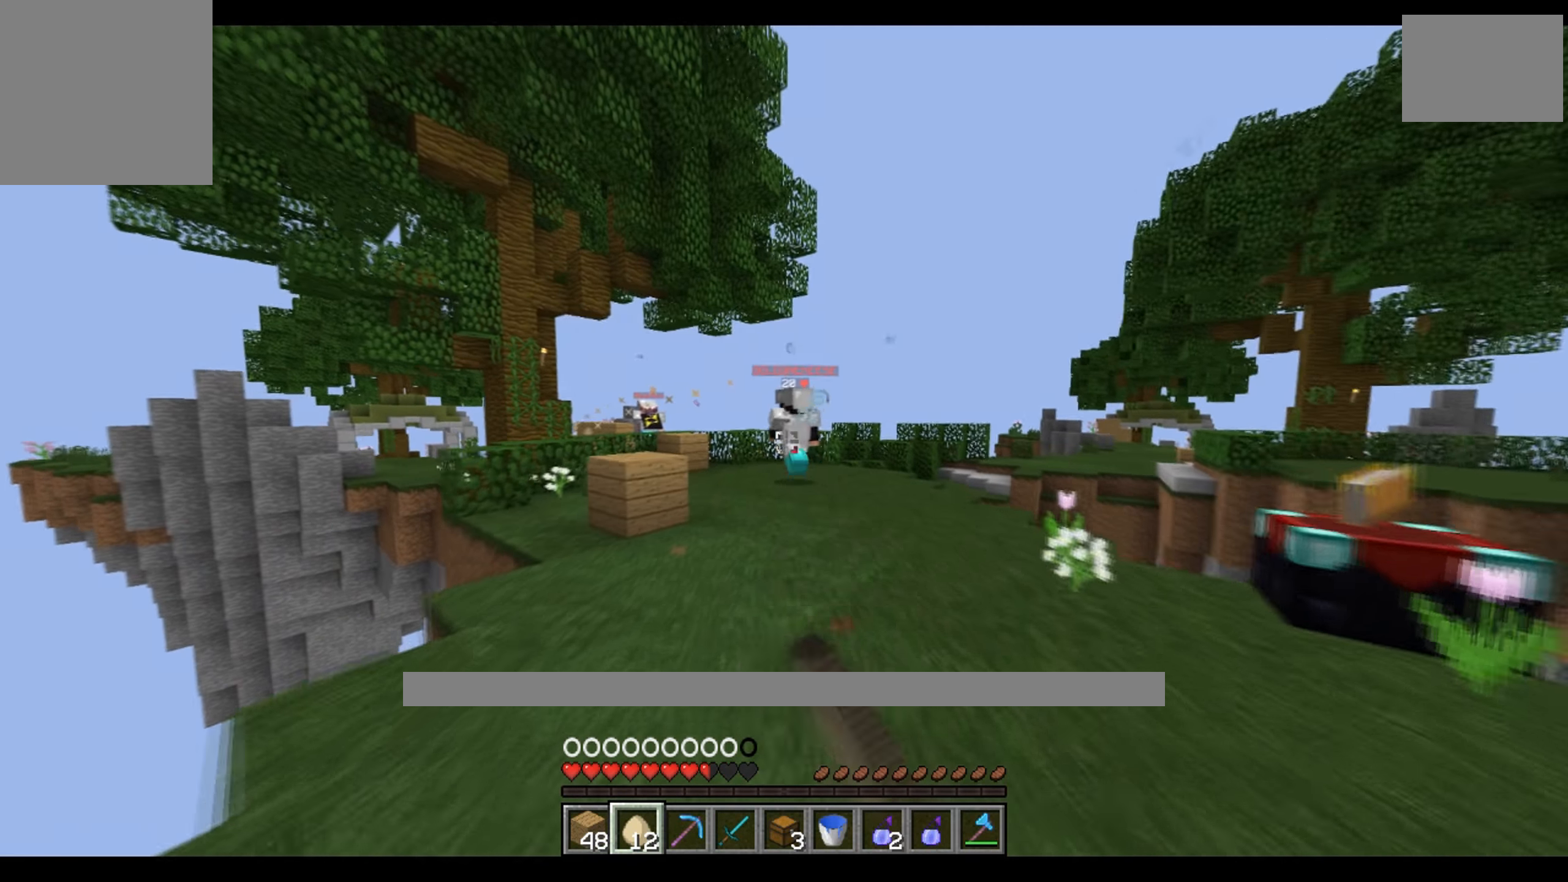
{"keys": ["w"], "events": []}
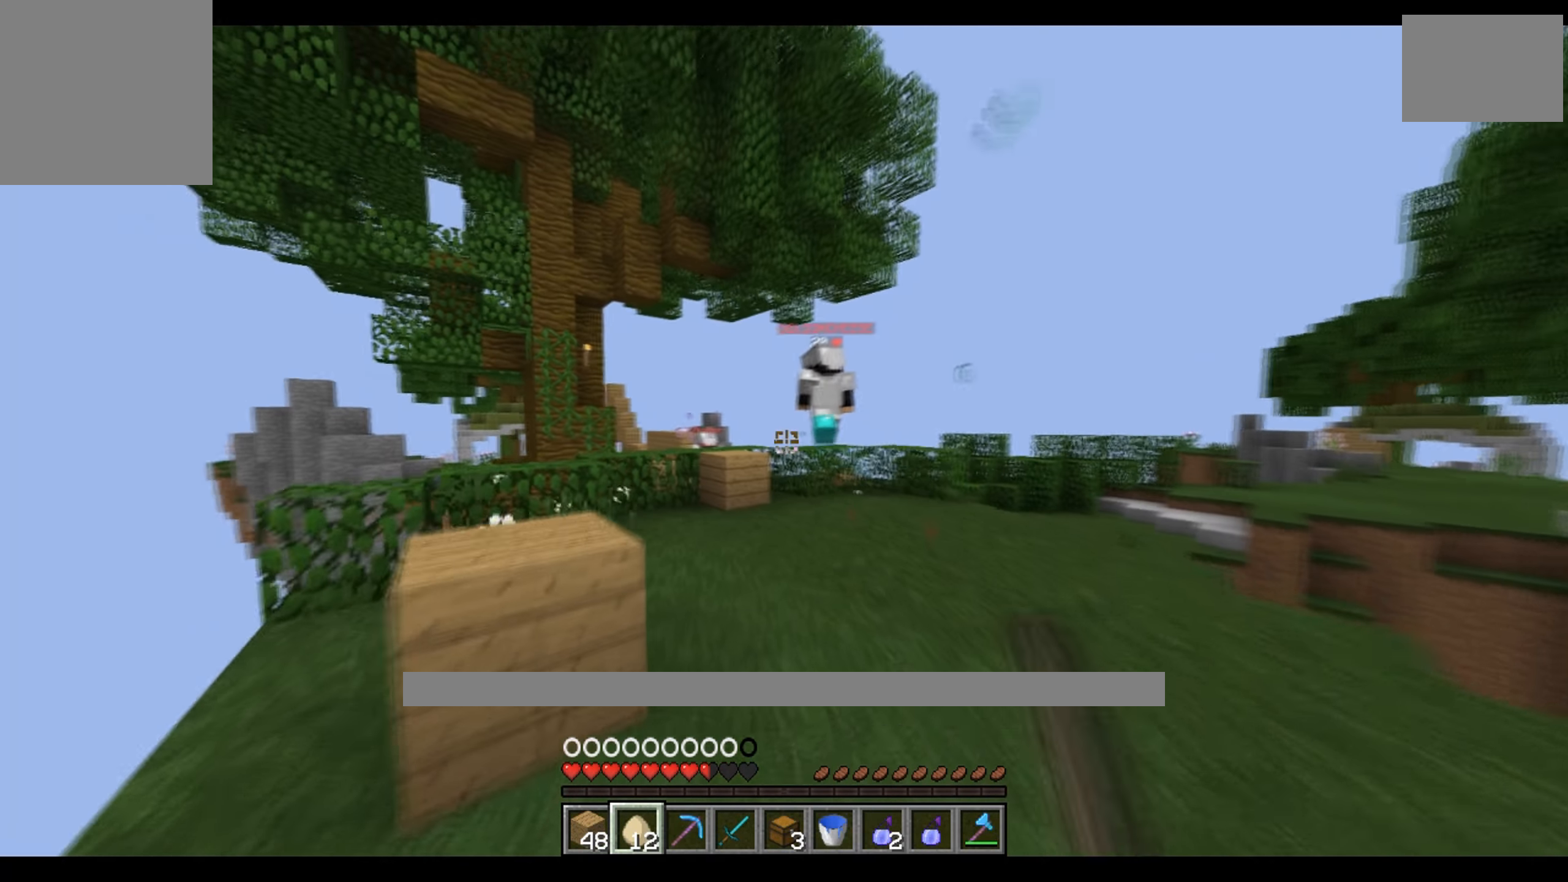
{"keys": ["d", "w"], "events": [[216, "d", "down"]]}
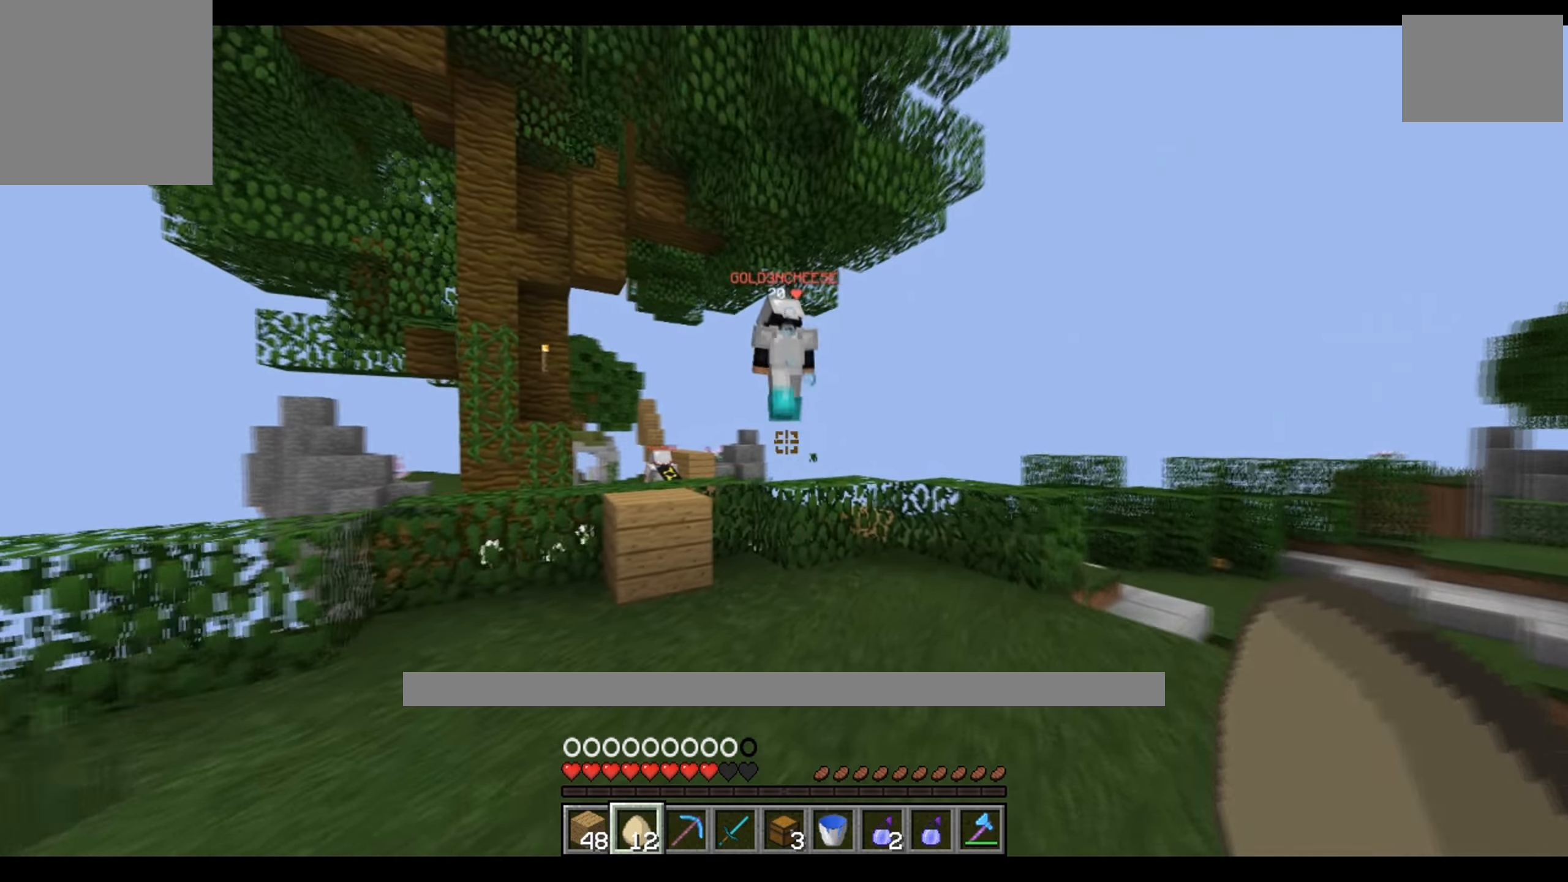
{"keys": ["w"], "events": [[16, "d", "up"]]}
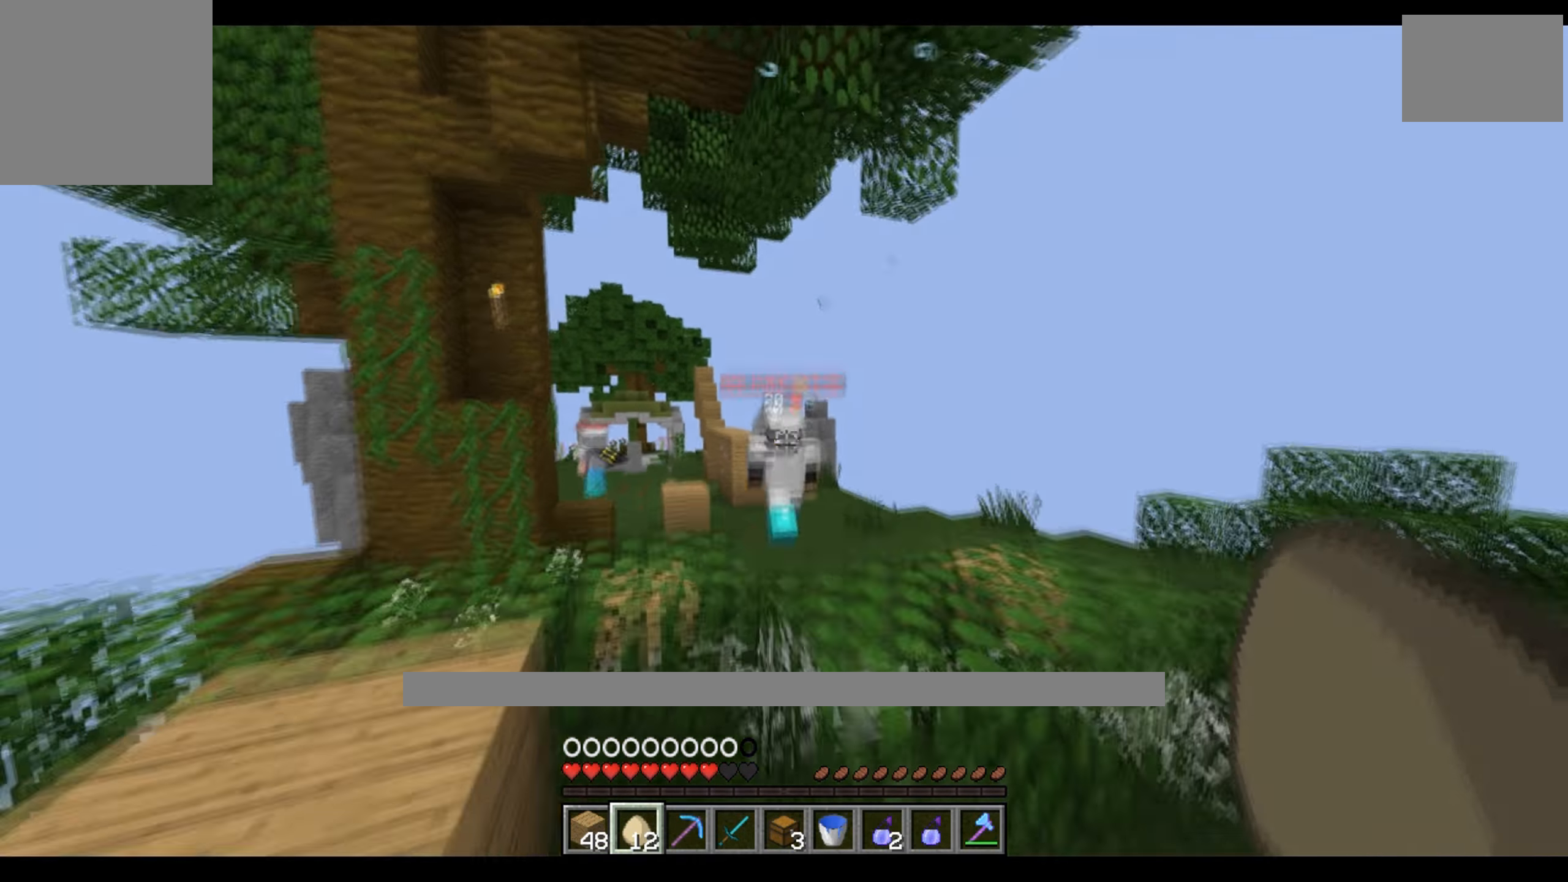
{"keys": ["w"], "events": []}
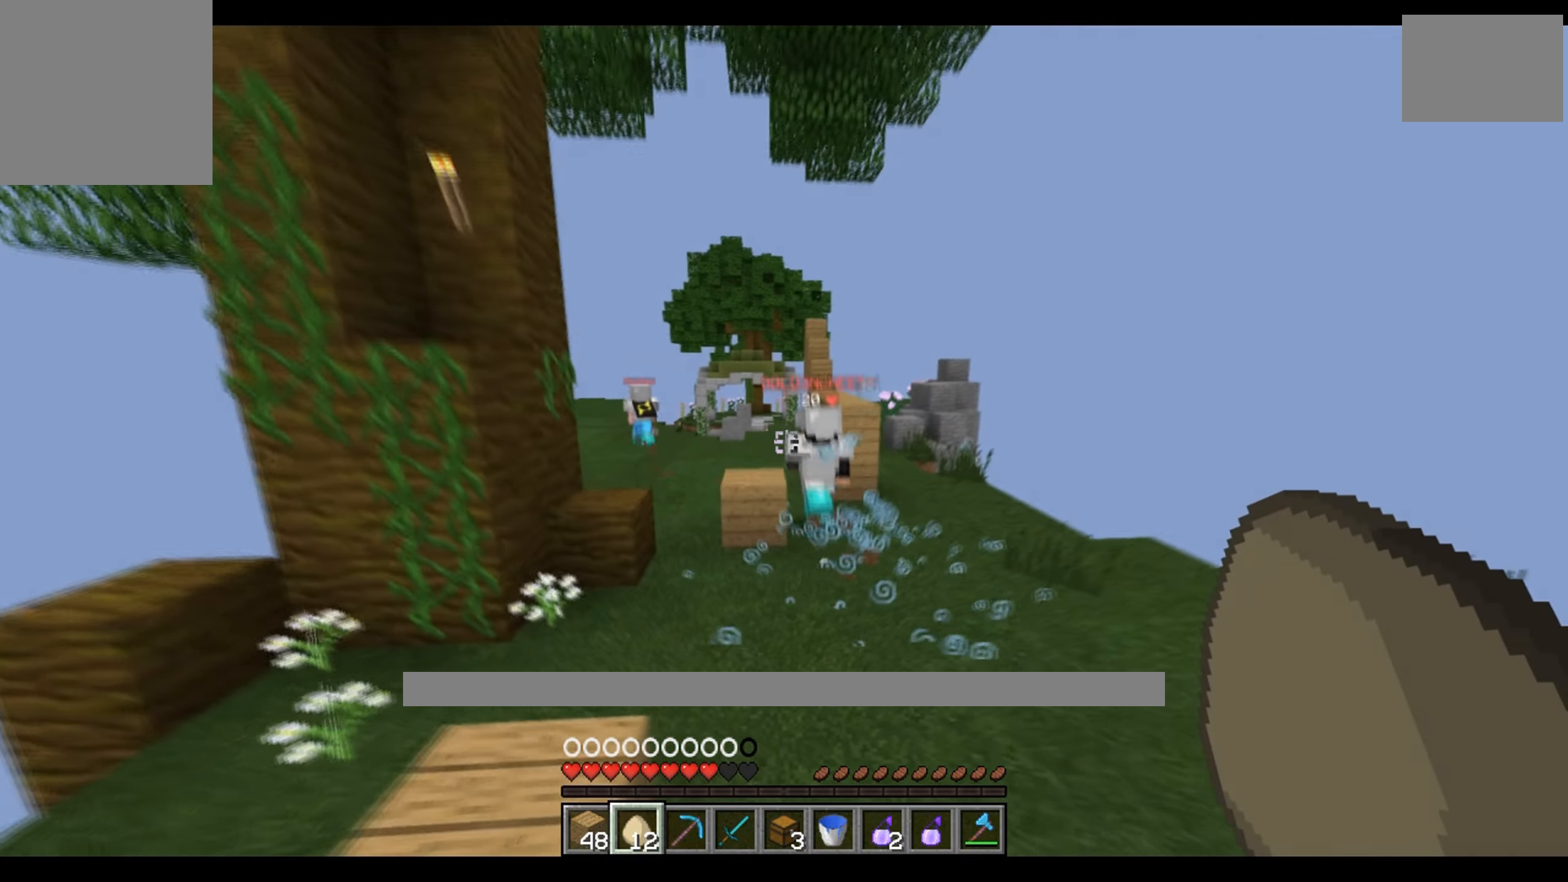
{"keys": ["d", "w"], "events": [[133, "d", "down"]]}
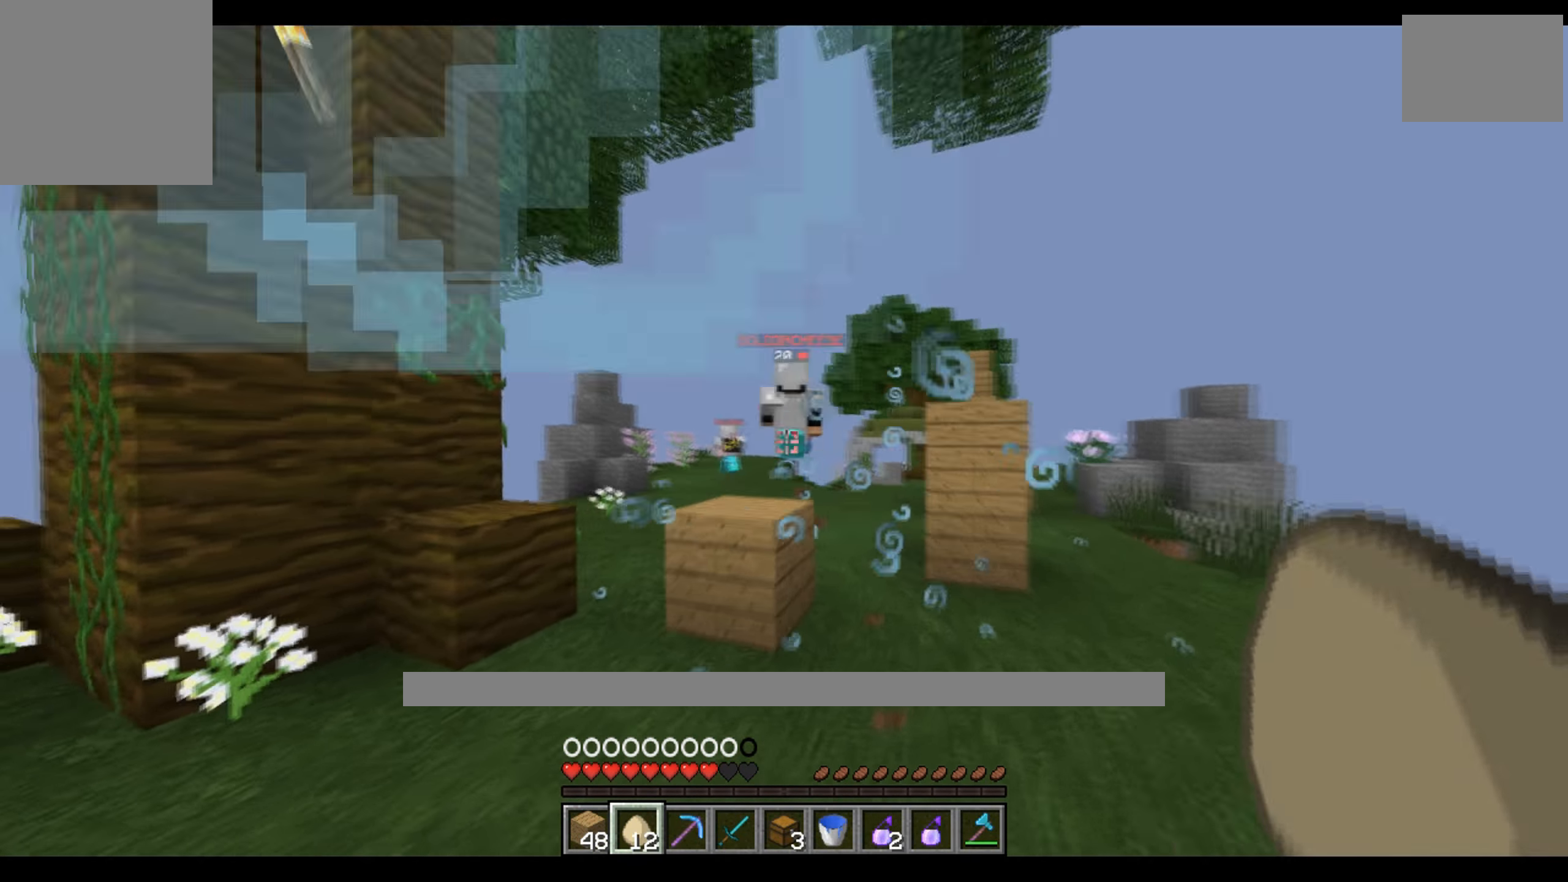
{"keys": ["w"], "events": [[83, "d", "up"], [183, "d", "down"], [350, "d", "up"]]}
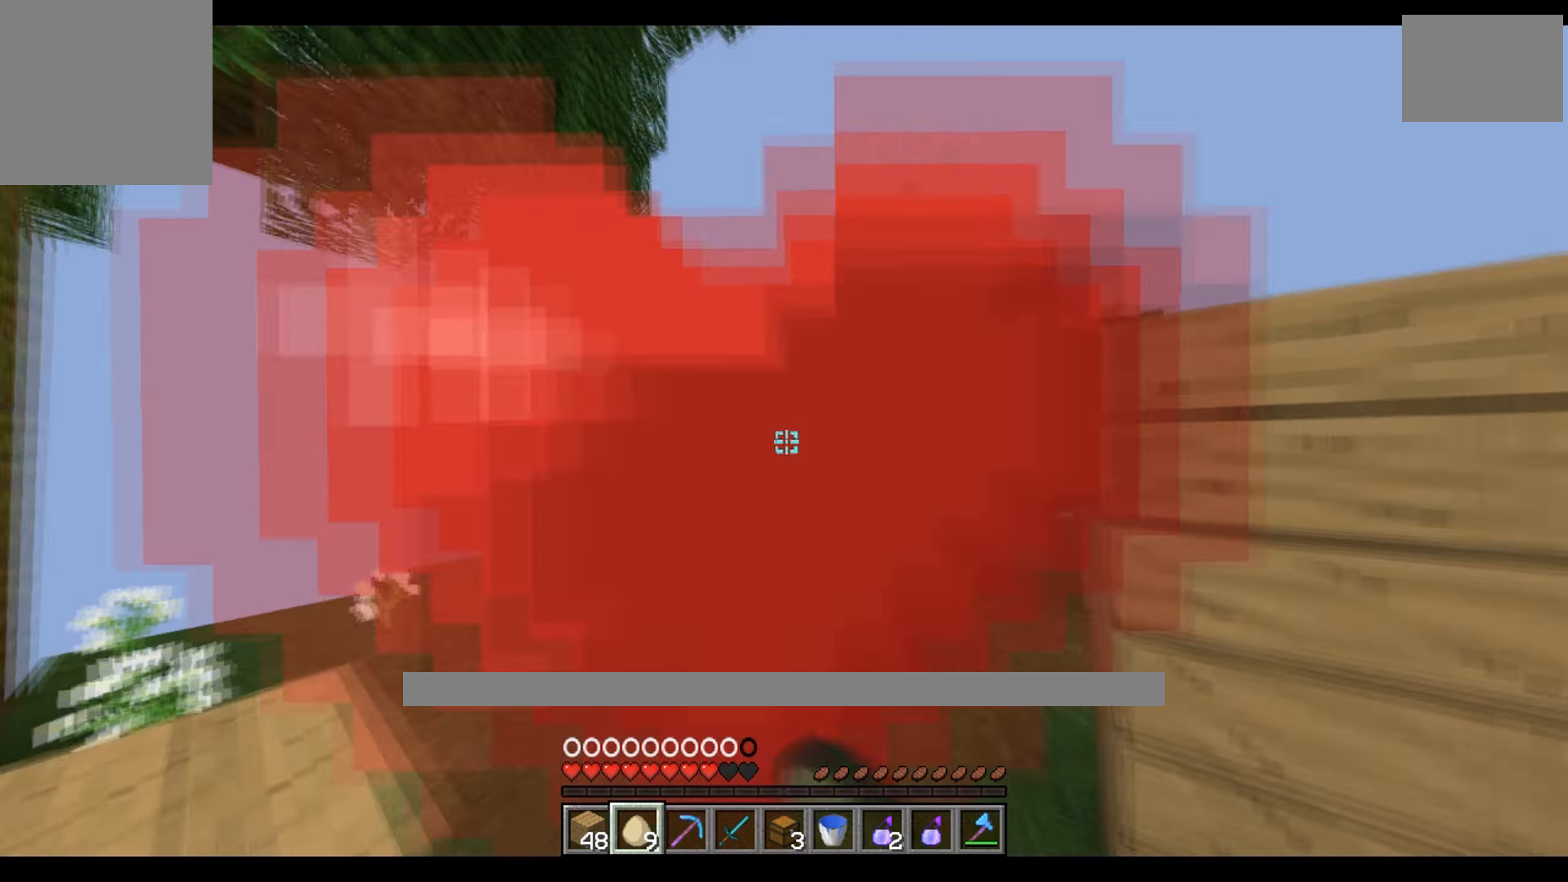
{"keys": ["d", "w"], "events": [[483, "d", "down"]]}
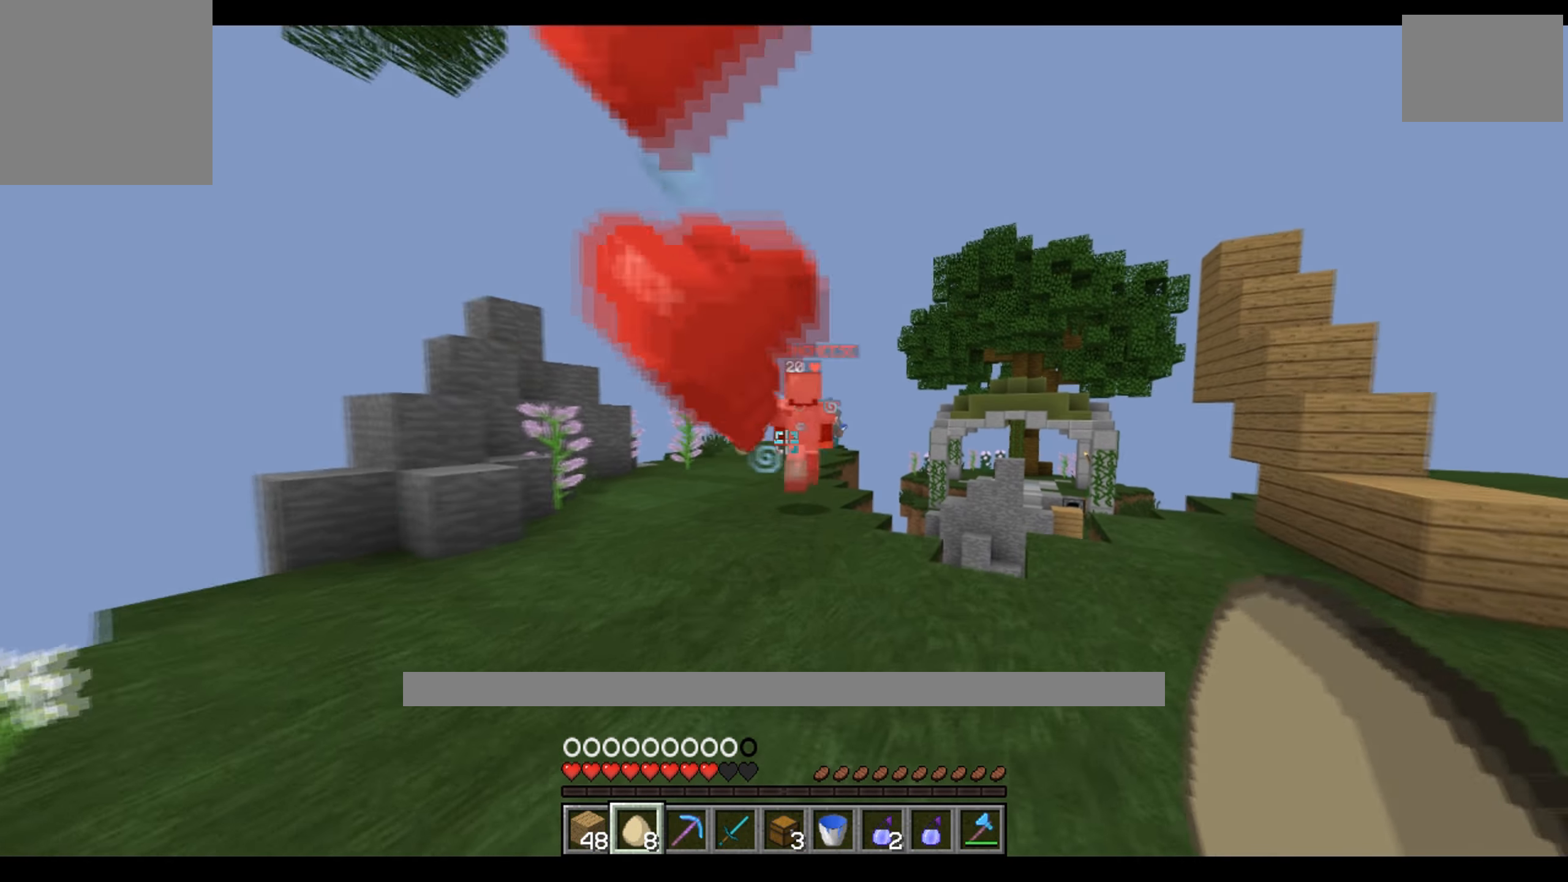
{"keys": ["d", "w"], "events": []}
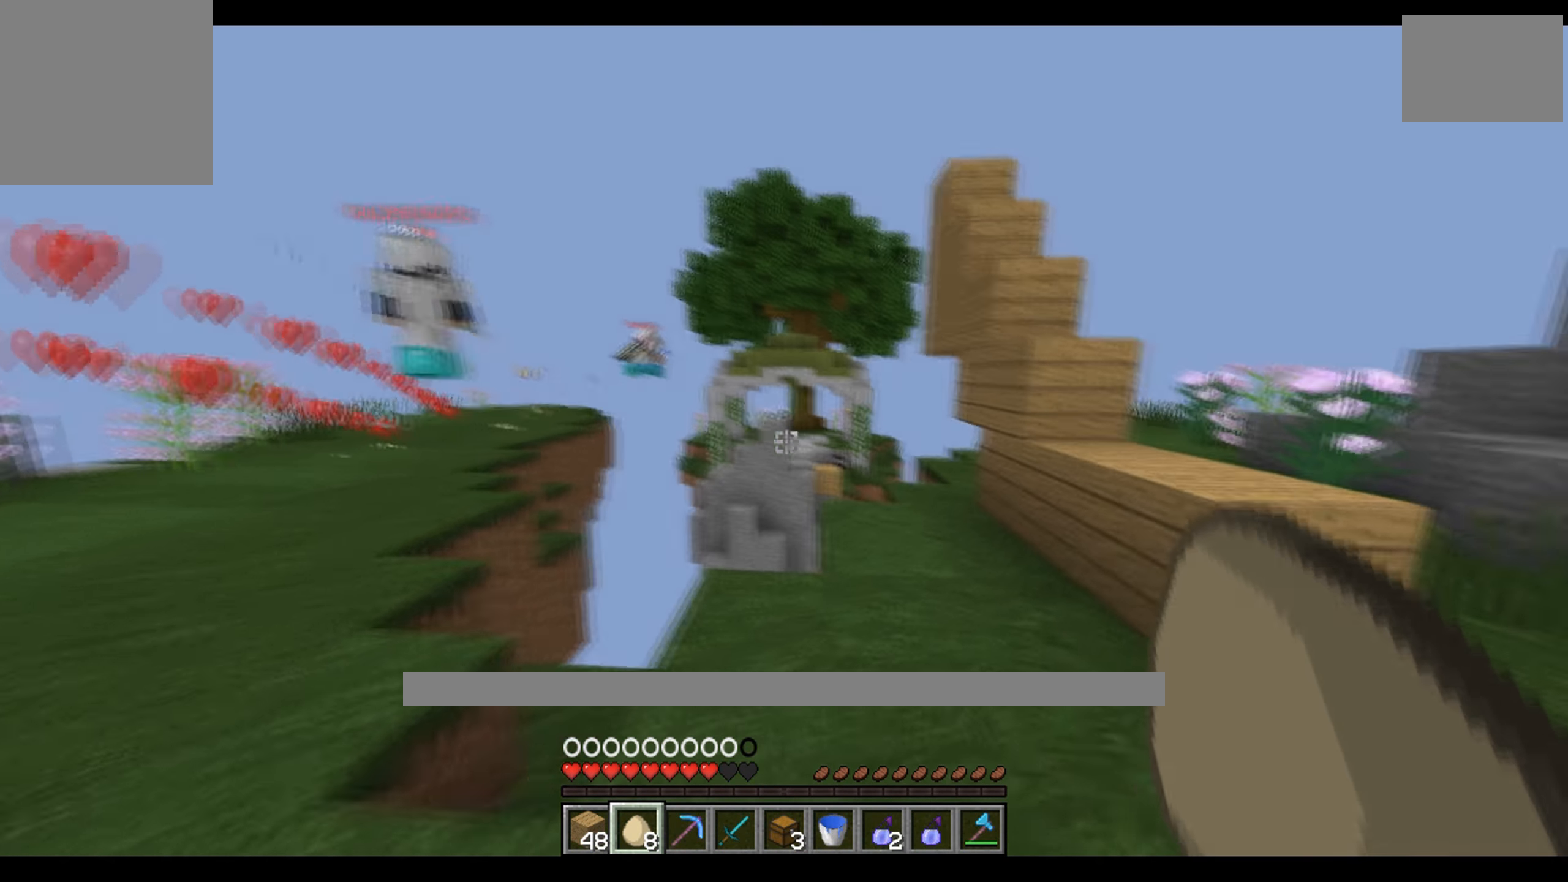
{"keys": ["d", "w"], "events": [[166, "d", "up"], [483, "d", "down"]]}
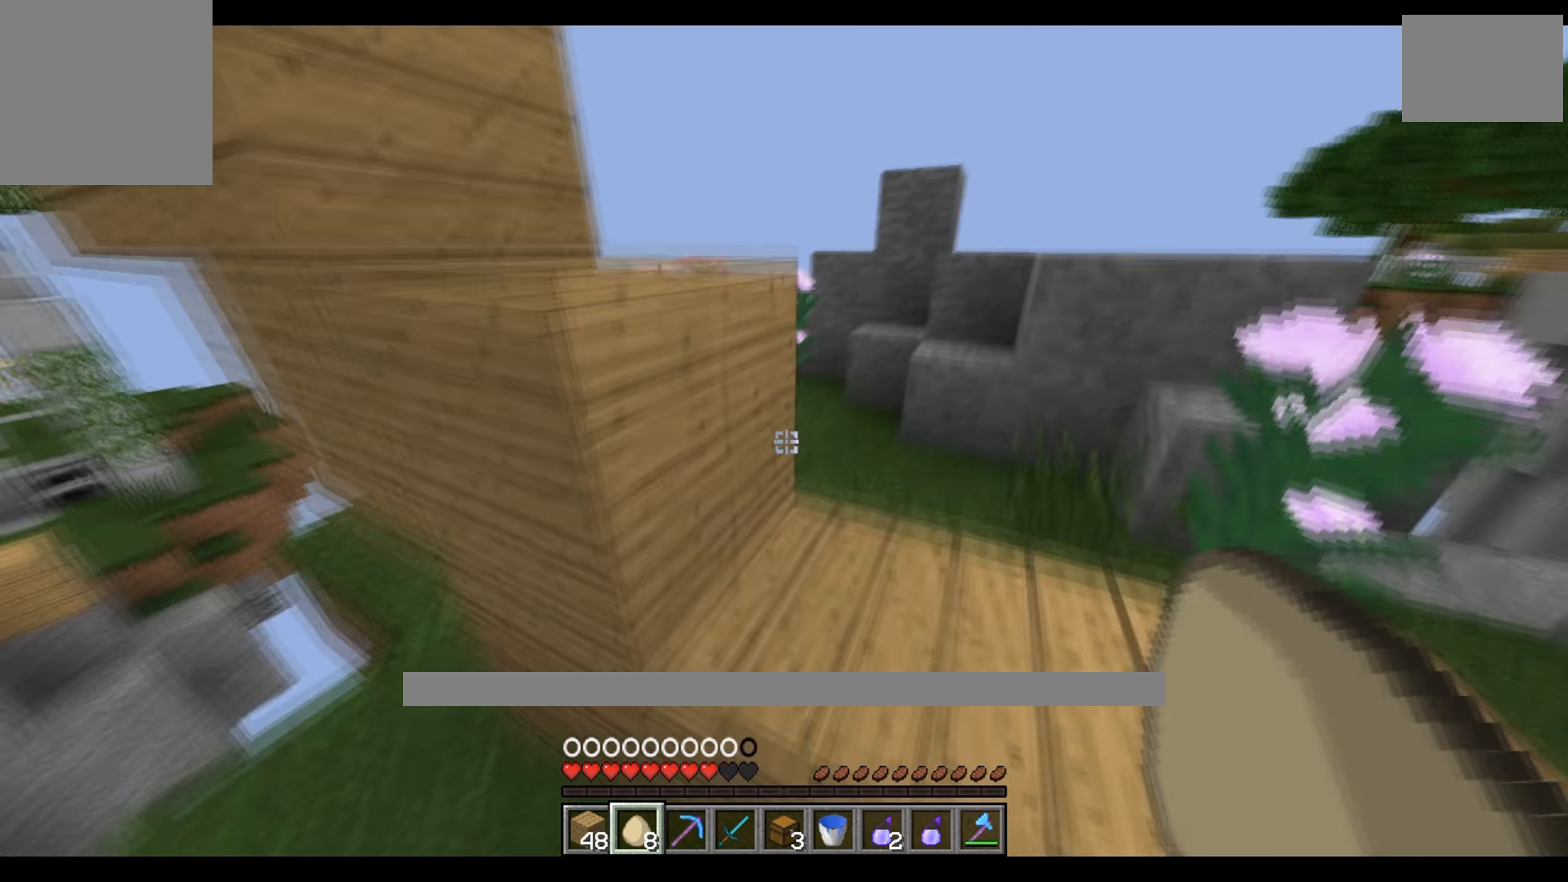
{"keys": ["d"], "events": [[17, "w", "up"], [350, "s", "down"], [433, "s", "up"]]}
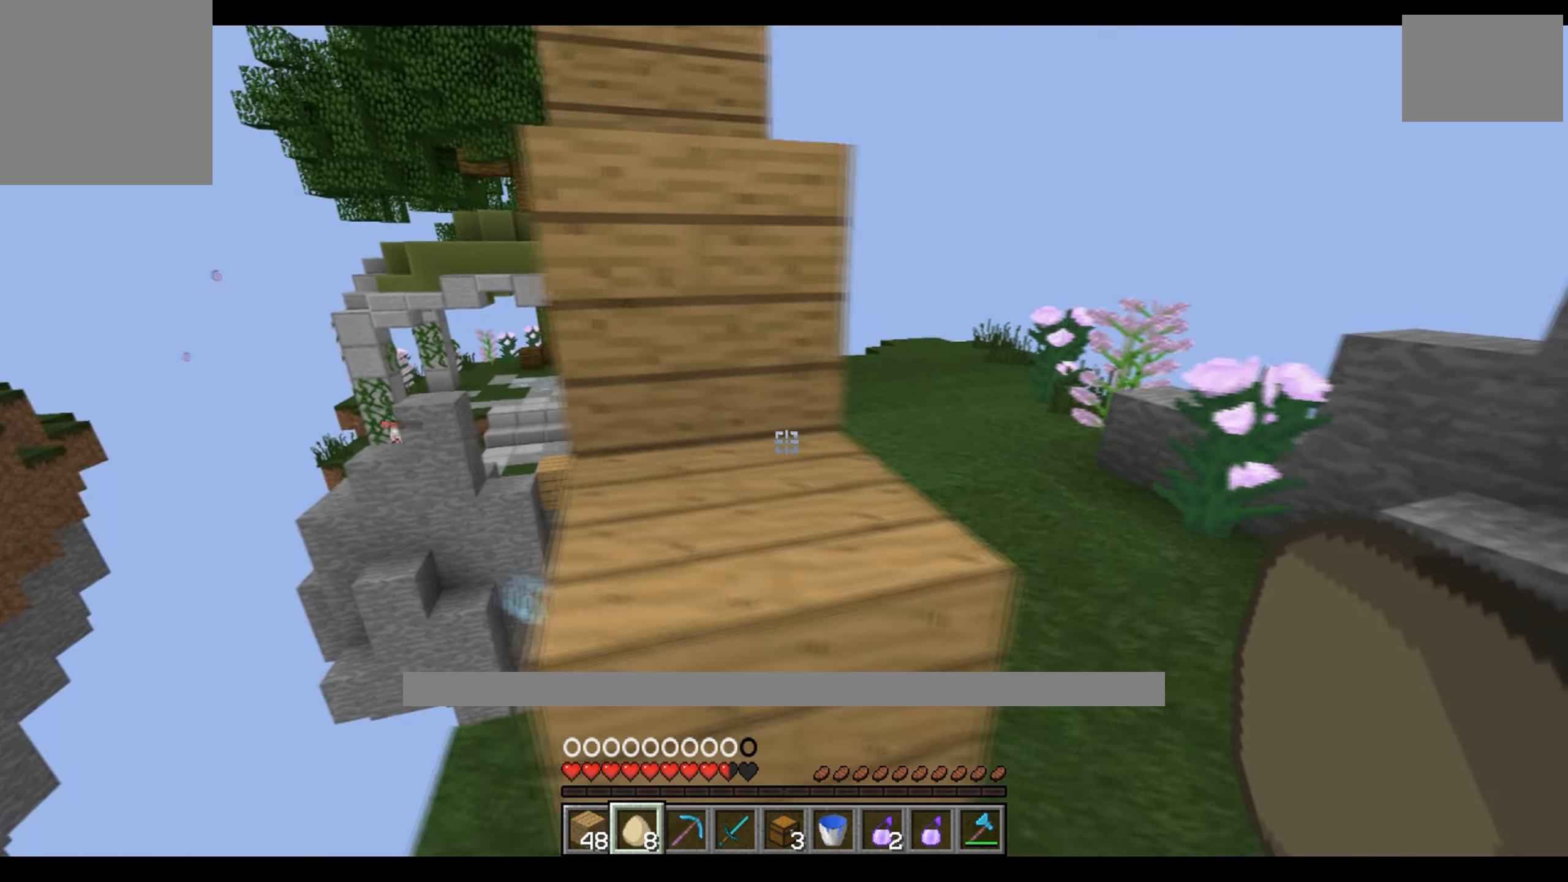
{"keys": ["d", "w"], "events": [[50, "w", "down"]]}
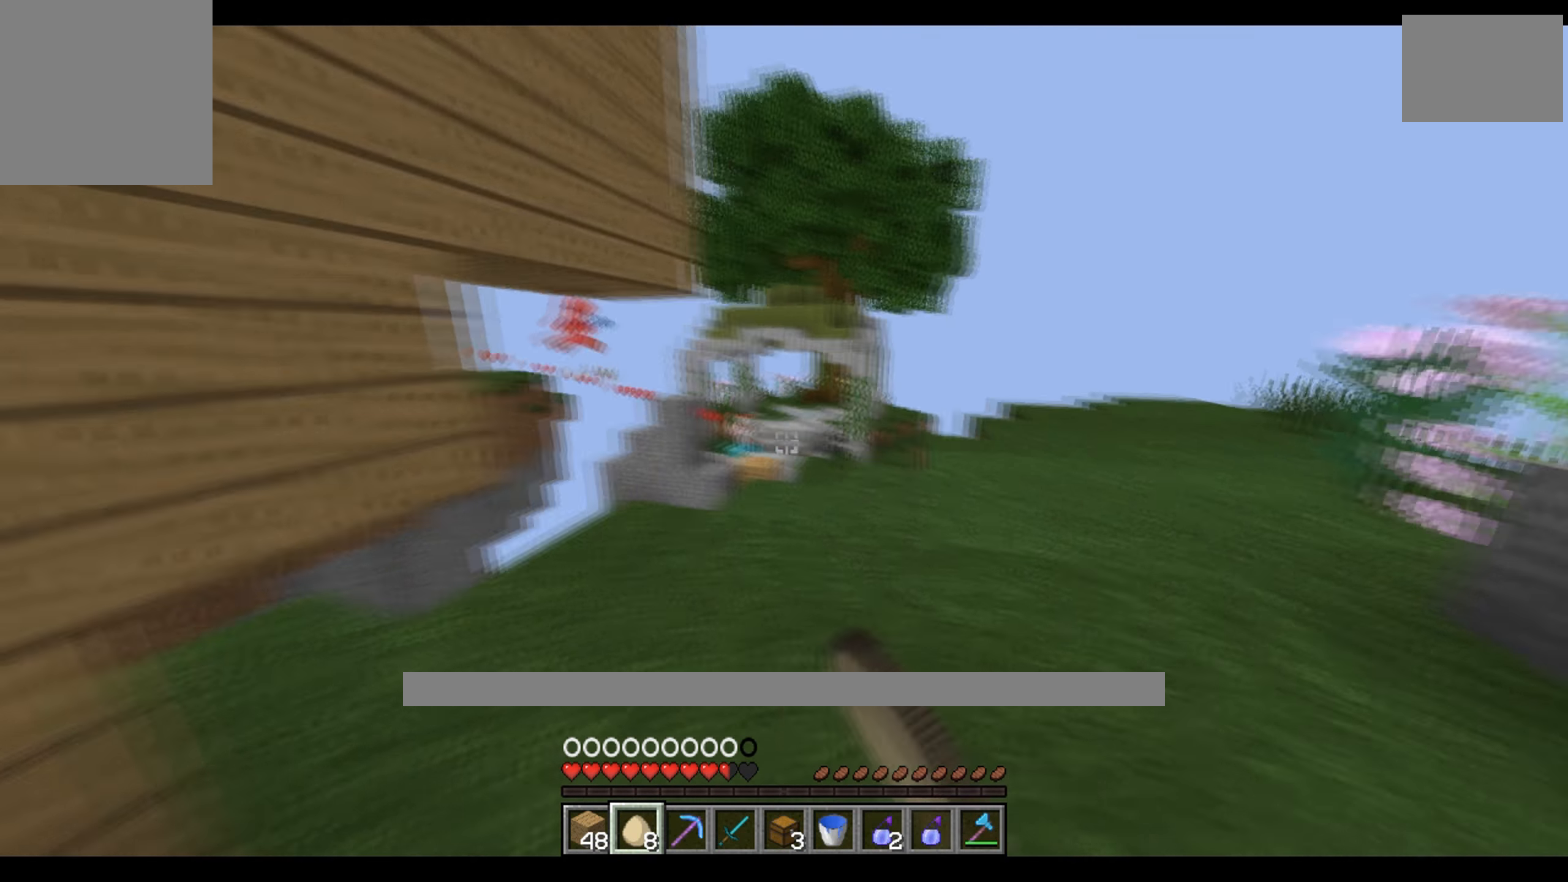
{"keys": ["w"], "events": [[333, "d", "up"]]}
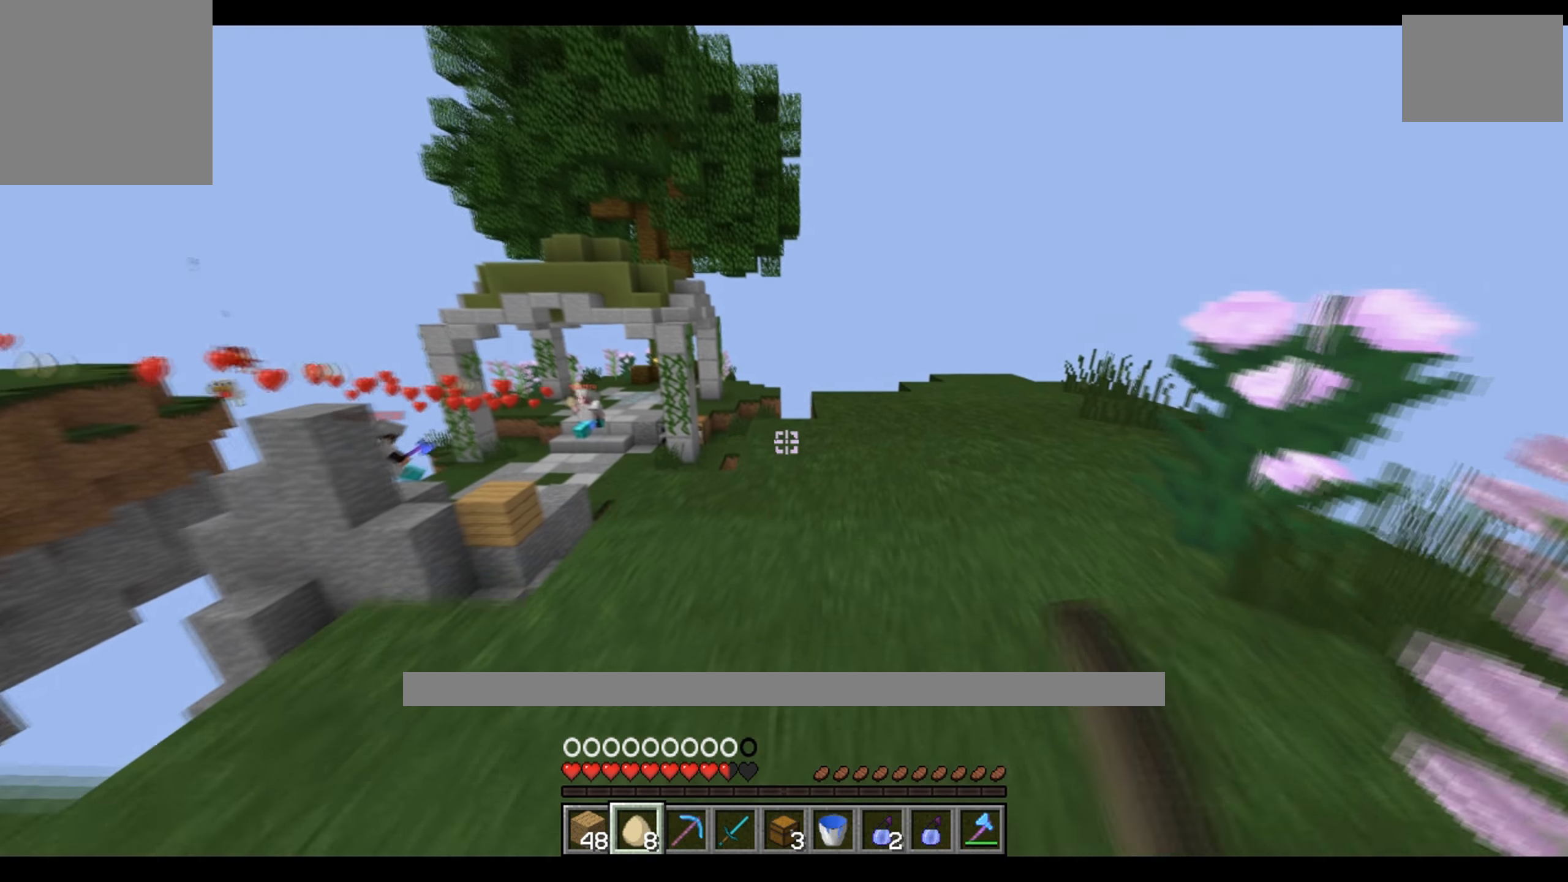
{"keys": ["a", "w"], "events": [[483, "a", "down"]]}
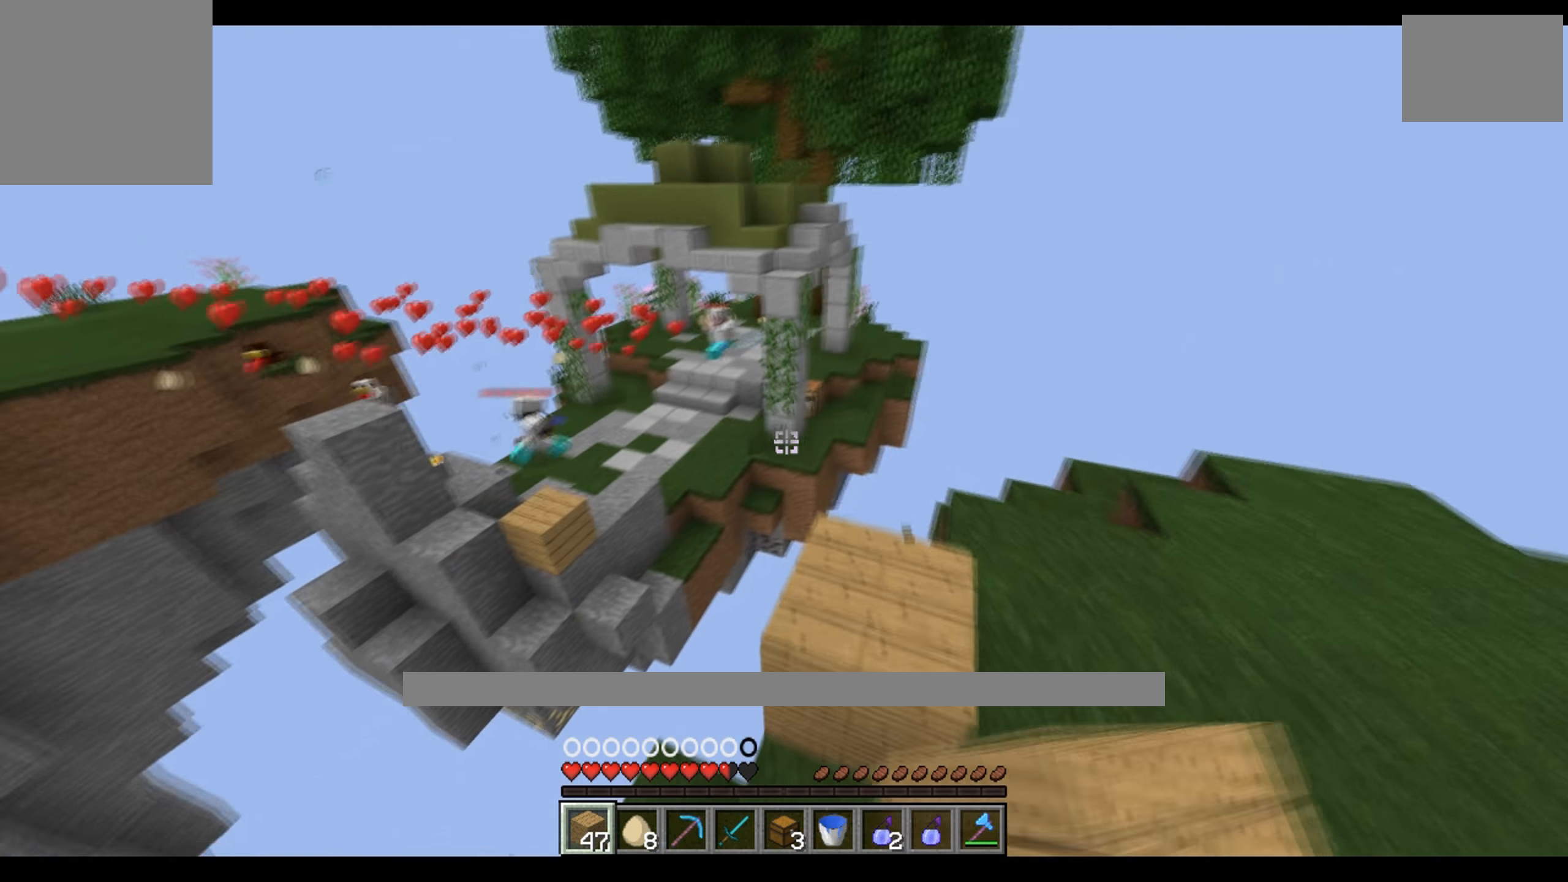
{"keys": ["w"], "events": [[50, "a", "up"]]}
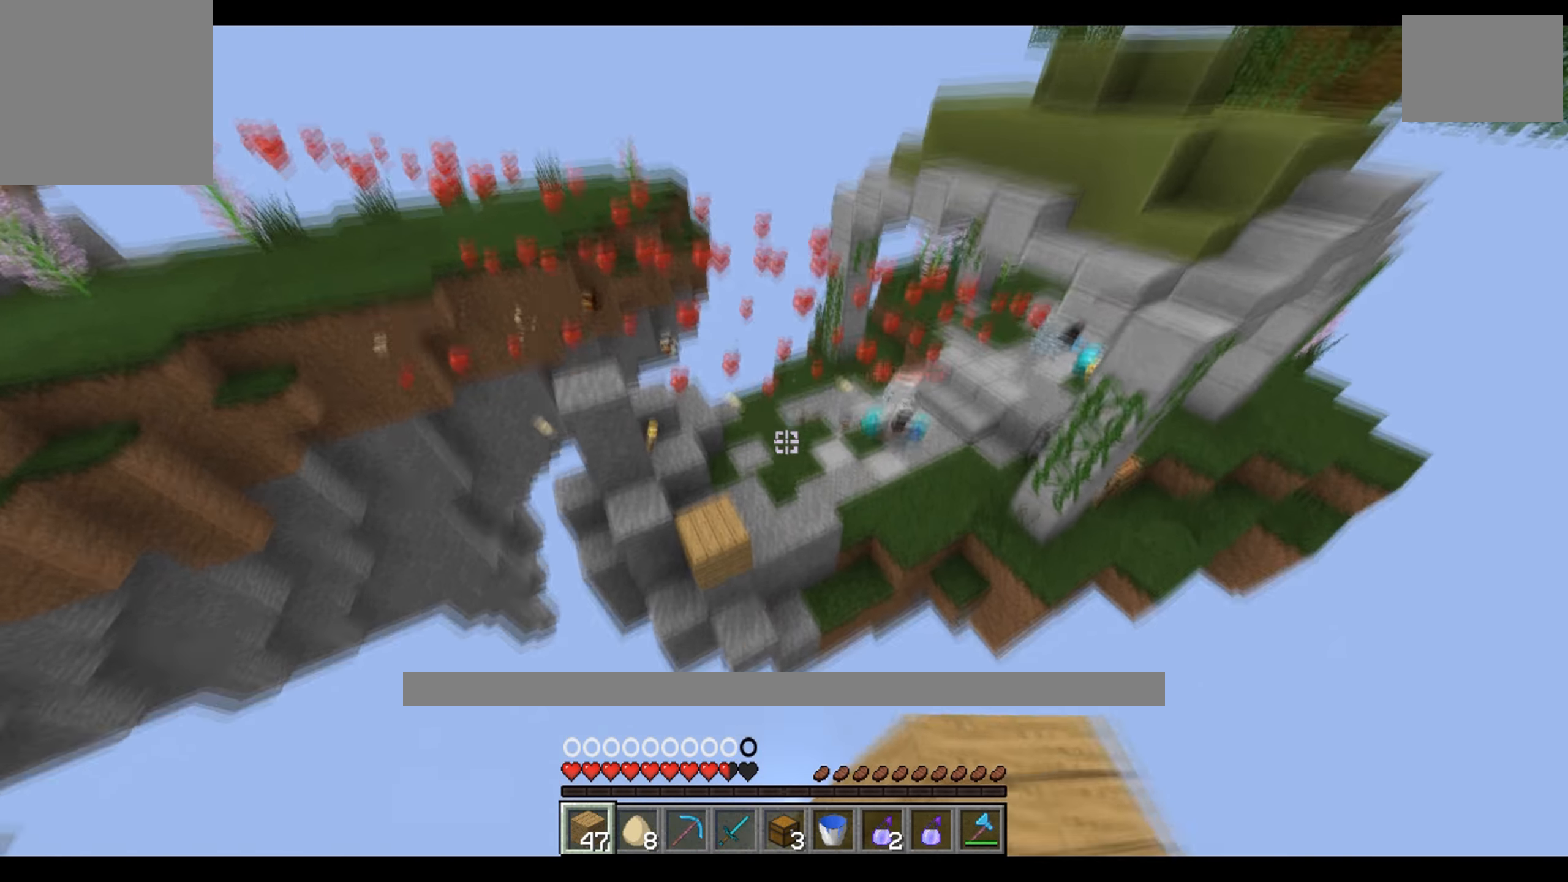
{"keys": ["w"], "events": [[50, "a", "down"], [233, "a", "up"]]}